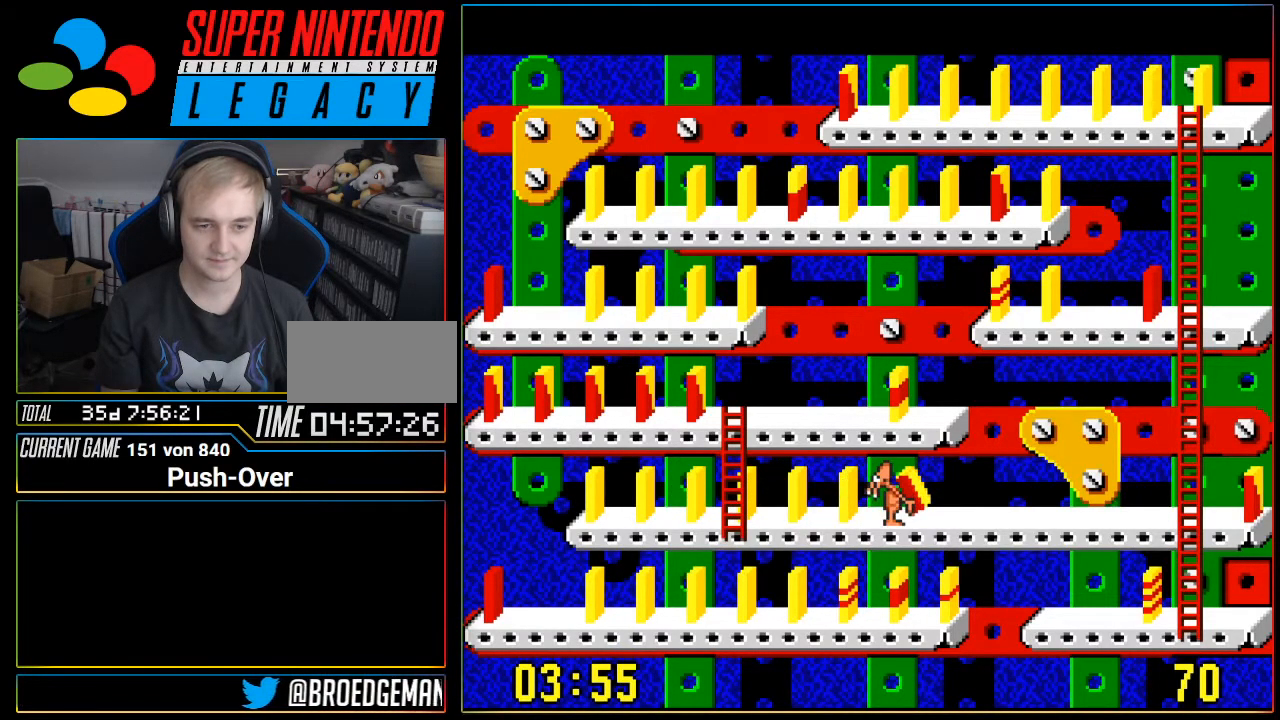
Gameplay with a controller (Nintendo layout); each line is a JSON object with the inputs held at the frame after it. "events" lists button and stick changes between this image and that frame as [ms after this image, input, new state], when the widget could be followed in between. Not read: L3 R3.
{"buttons": [], "events": [[117, "DPAD_LEFT", "down"], [234, "DPAD_LEFT", "up"]]}
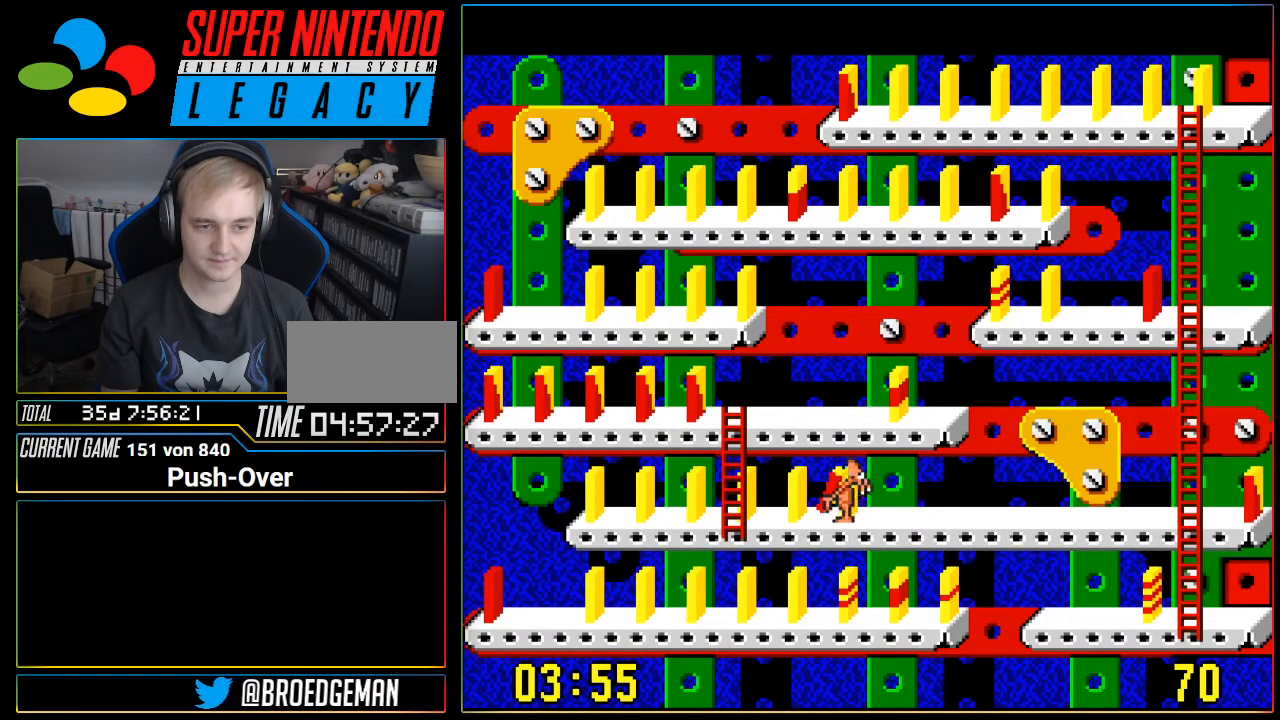
{"buttons": ["DPAD_RIGHT"], "events": [[150, "DPAD_RIGHT", "down"]]}
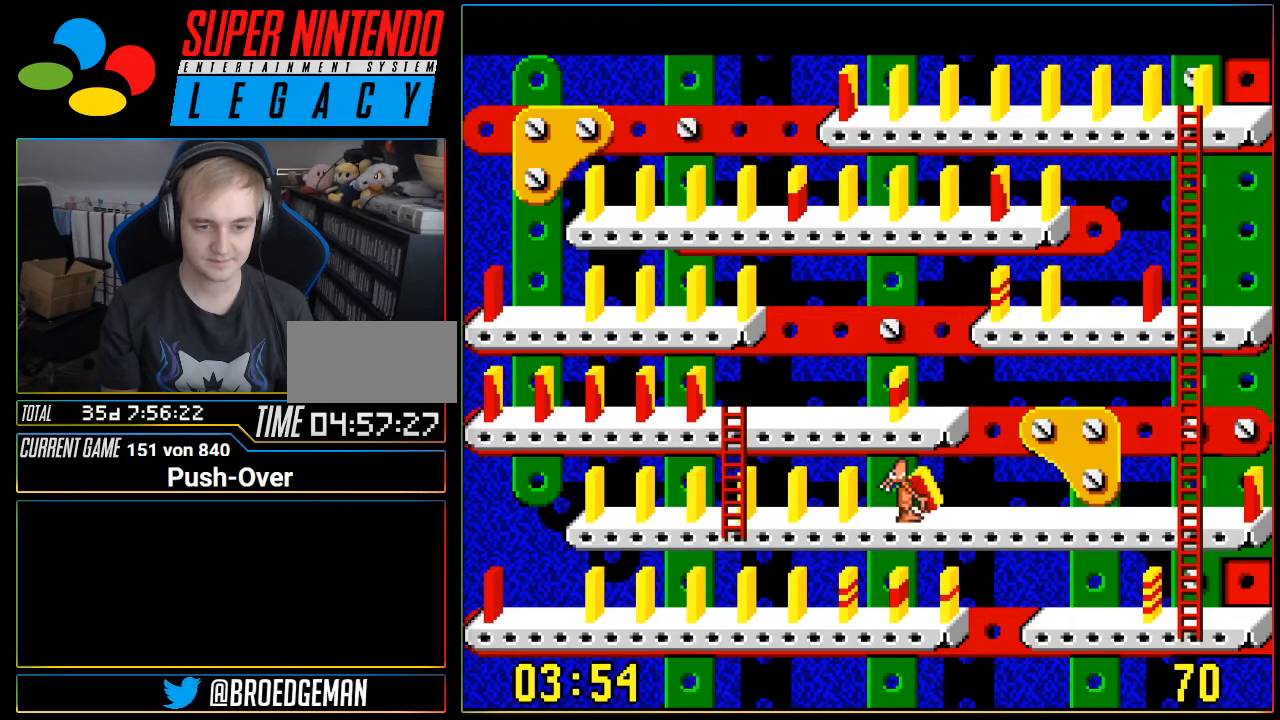
{"buttons": ["DPAD_RIGHT"], "events": []}
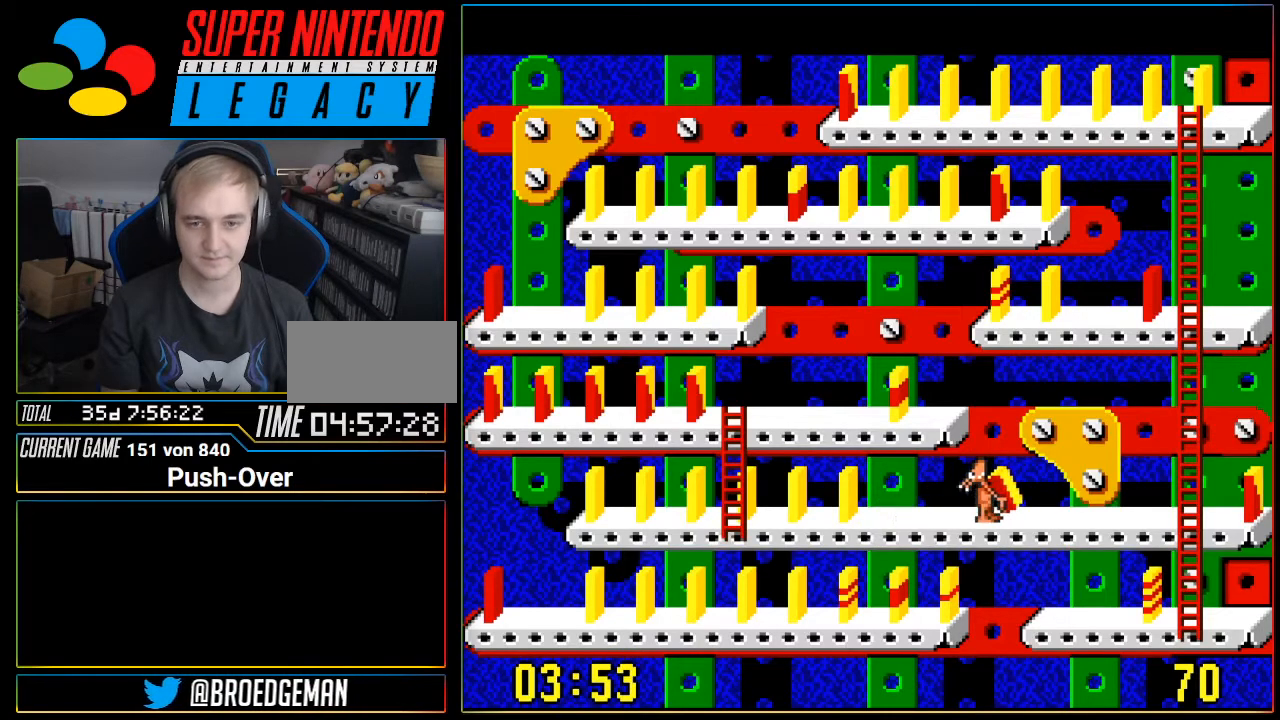
{"buttons": ["DPAD_RIGHT"], "events": []}
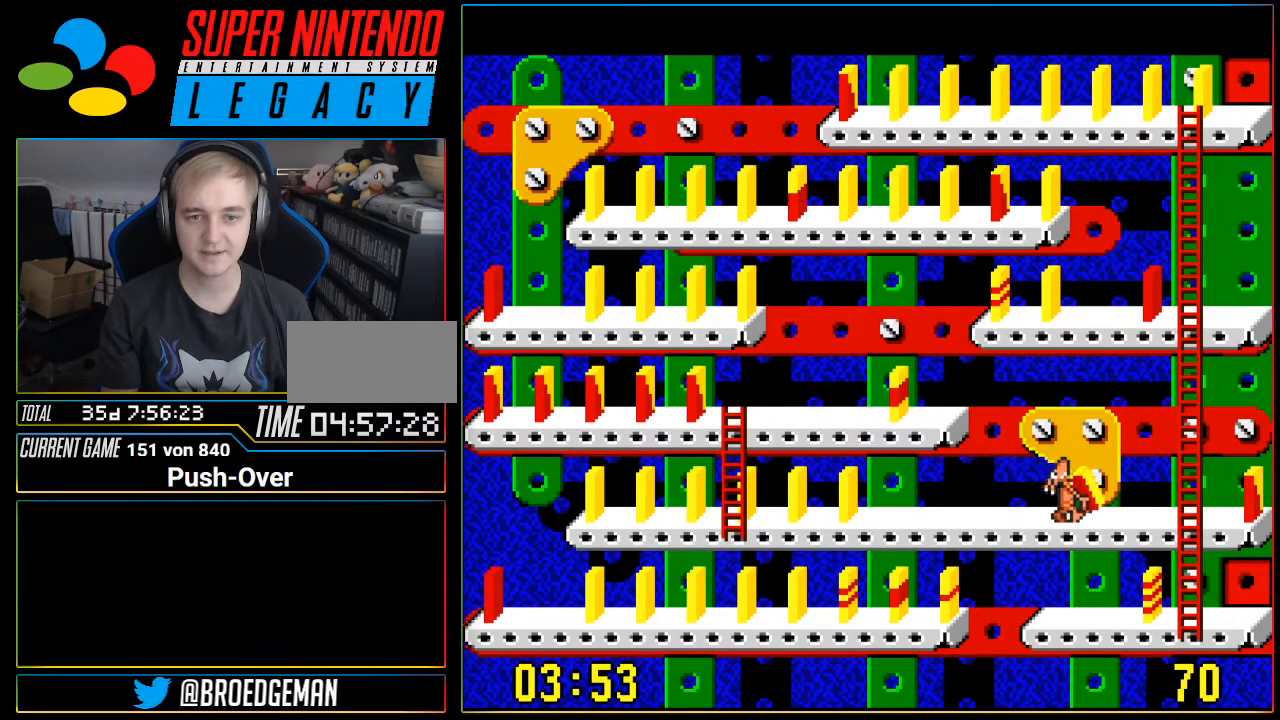
{"buttons": ["DPAD_RIGHT"], "events": [[17, "DPAD_RIGHT", "up"], [484, "DPAD_RIGHT", "down"]]}
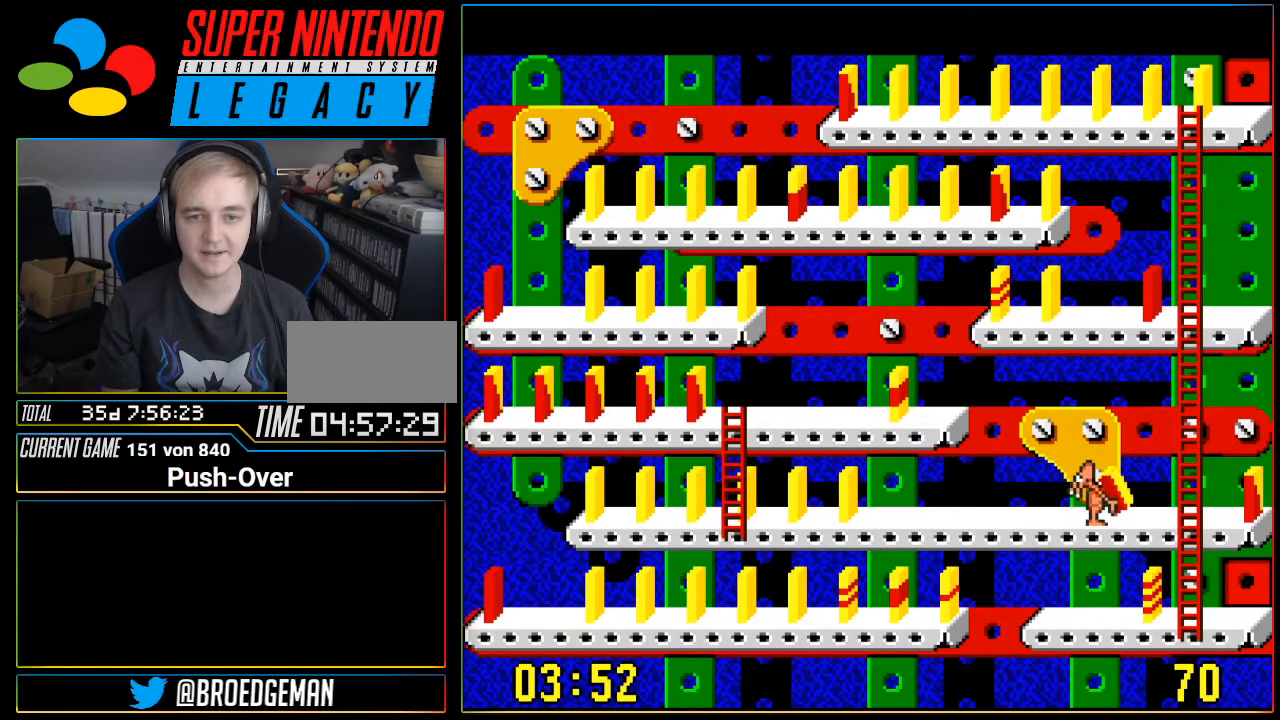
{"buttons": [], "events": [[117, "DPAD_RIGHT", "up"]]}
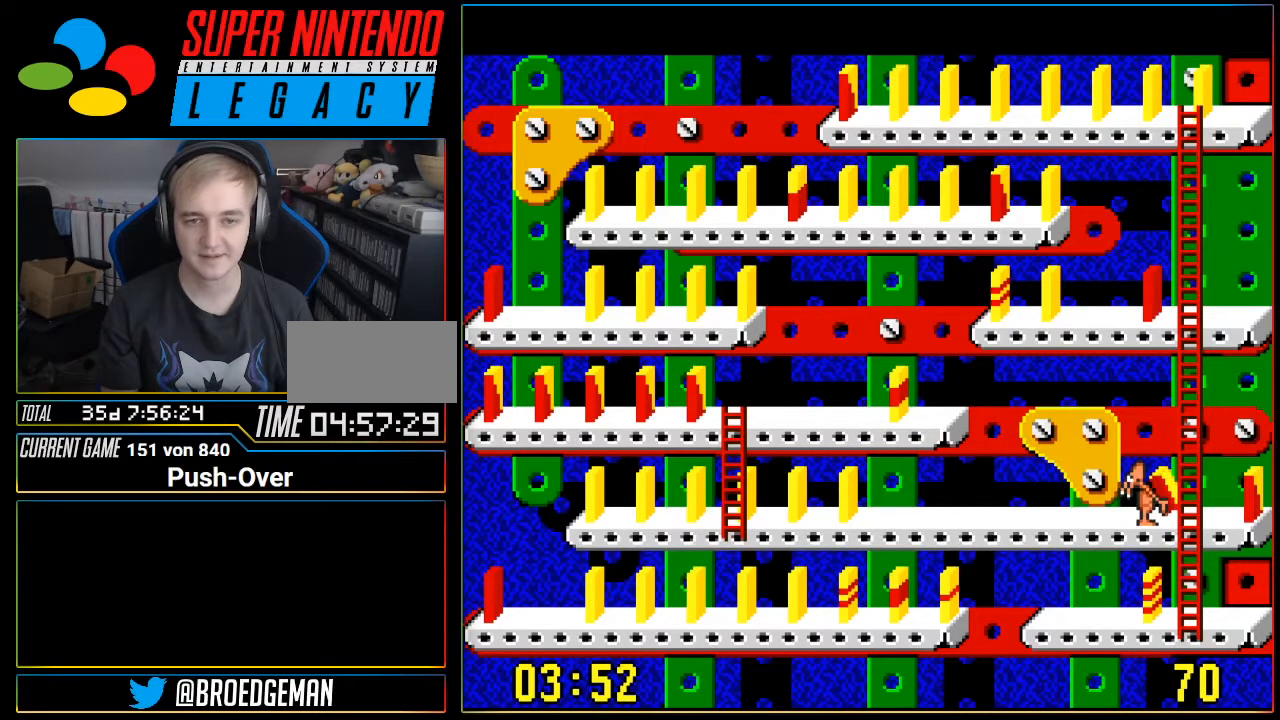
{"buttons": [], "events": []}
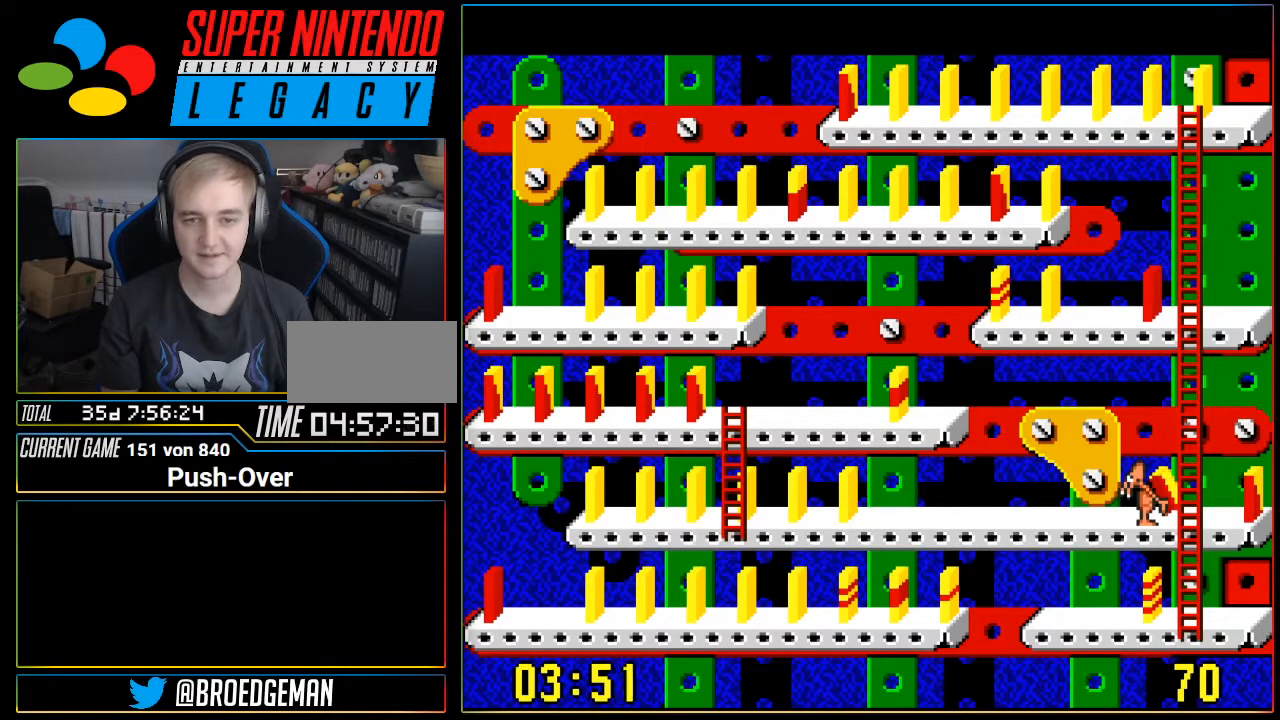
{"buttons": [], "events": []}
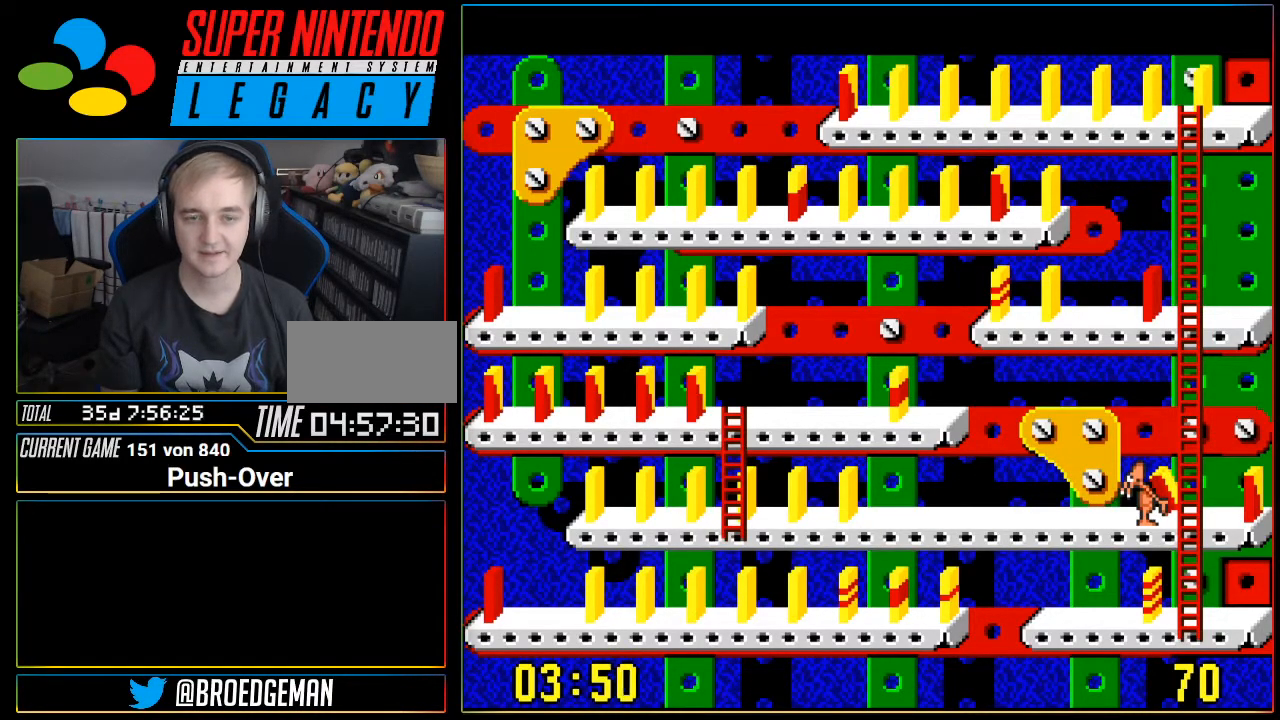
{"buttons": [], "events": []}
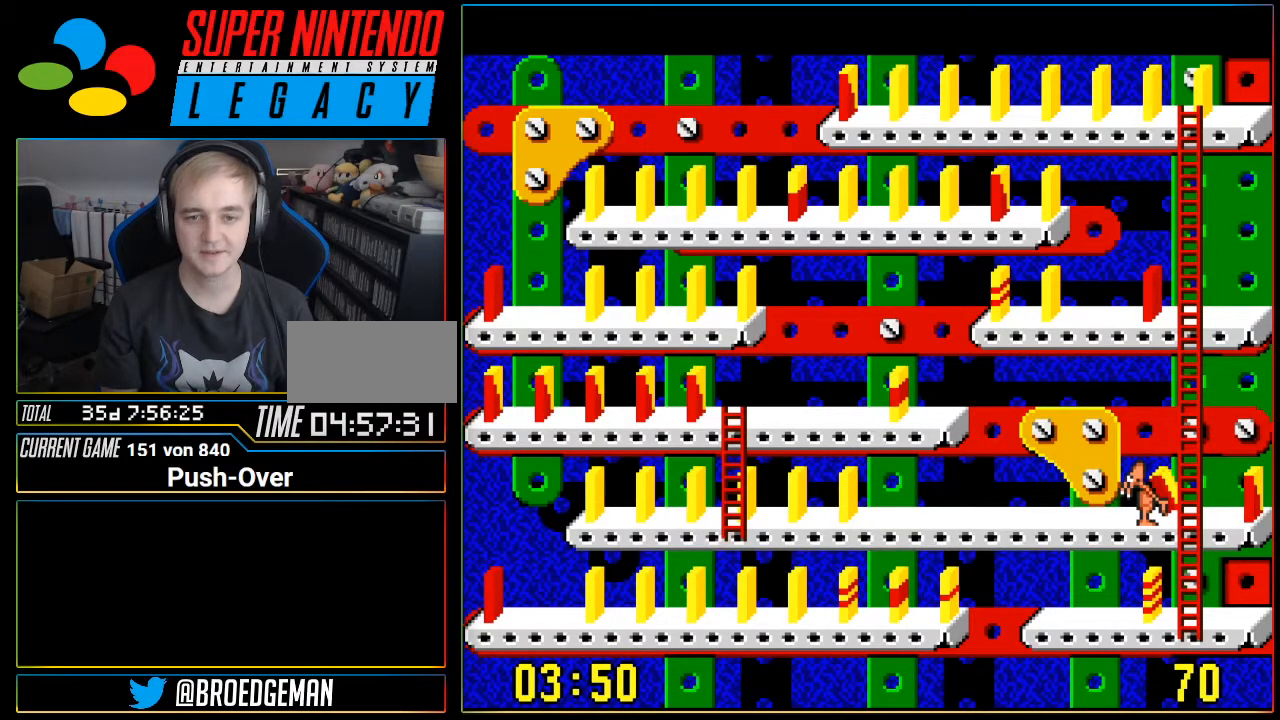
{"buttons": [], "events": [[267, "DPAD_RIGHT", "down"], [367, "DPAD_RIGHT", "up"]]}
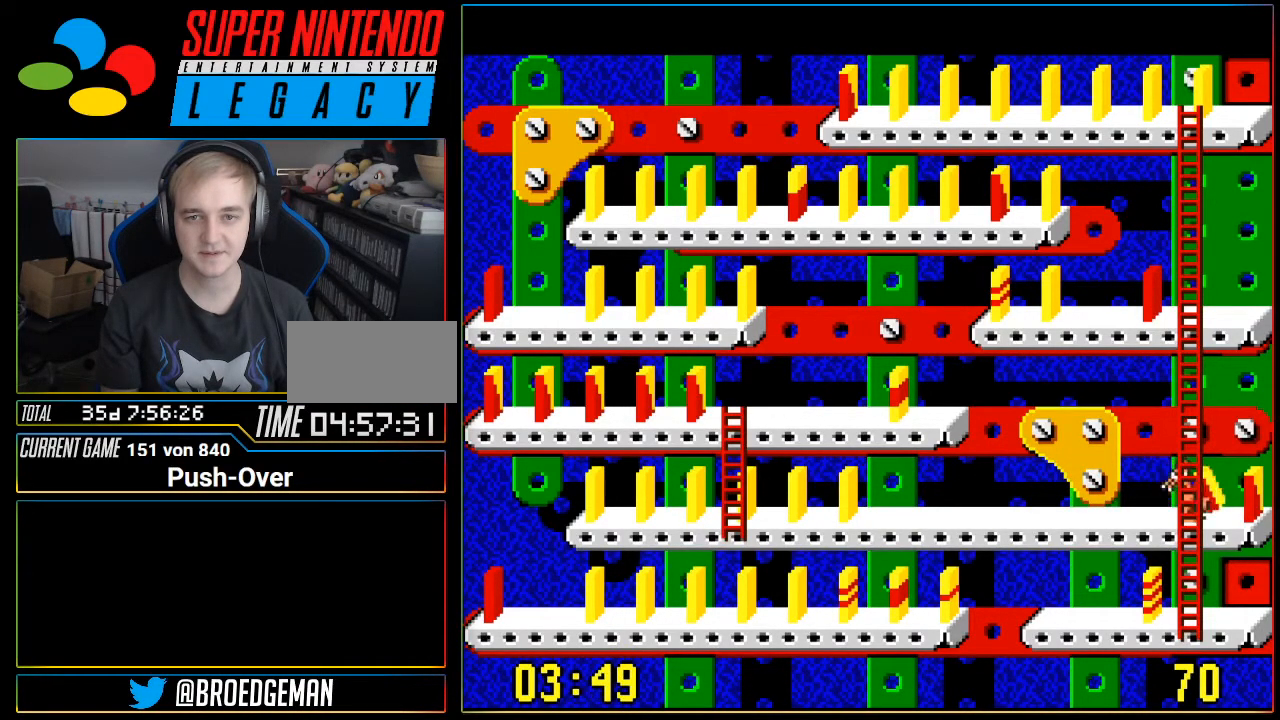
{"buttons": [], "events": []}
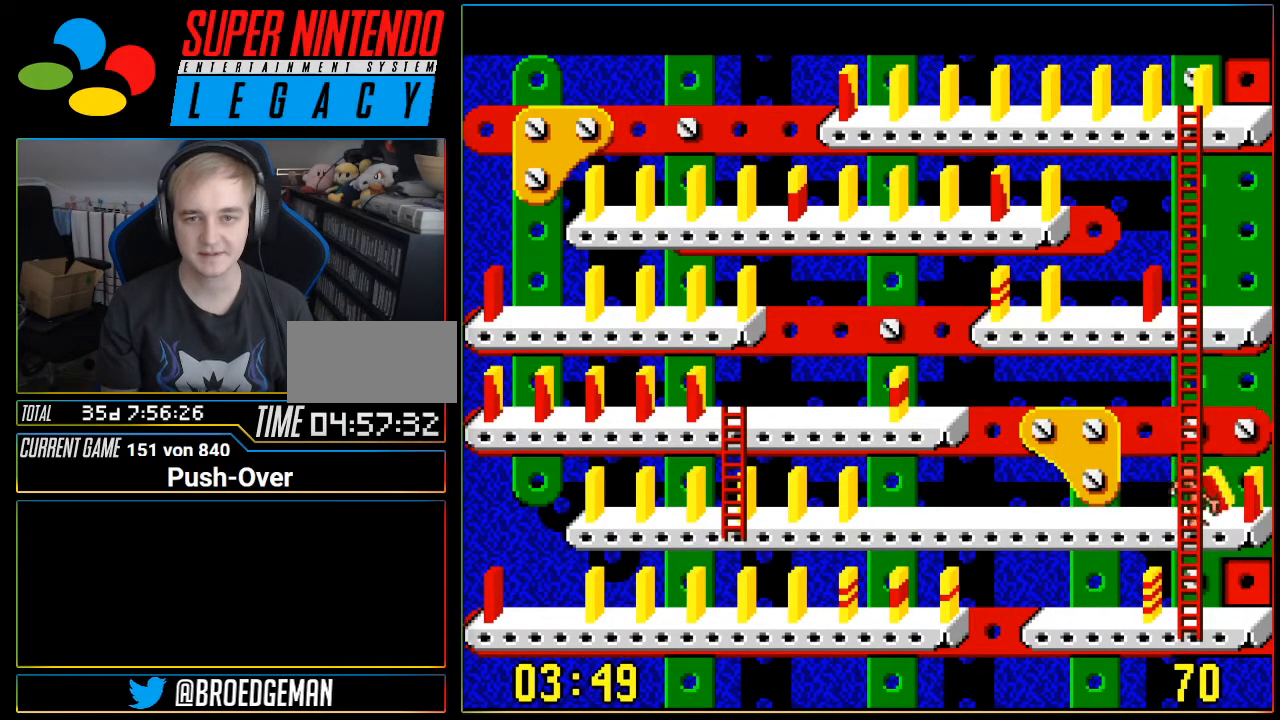
{"buttons": ["DPAD_LEFT"], "events": [[434, "DPAD_LEFT", "down"]]}
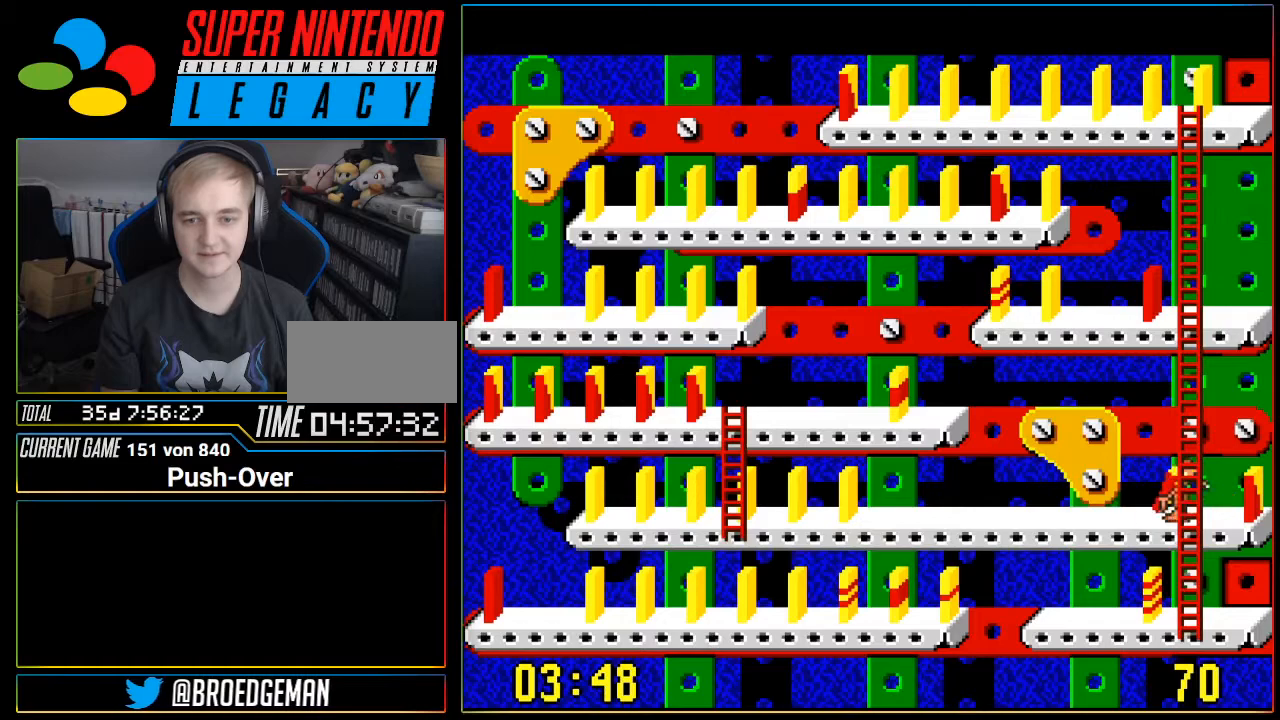
{"buttons": [], "events": [[17, "DPAD_LEFT", "up"]]}
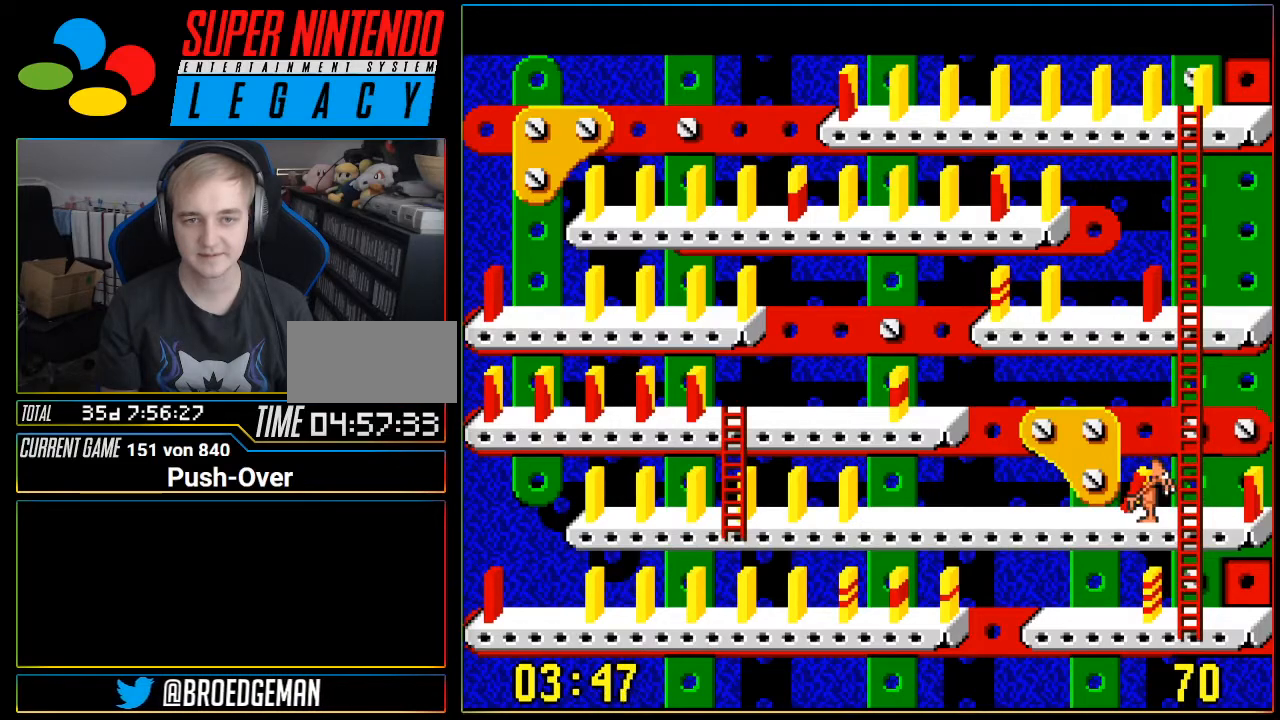
{"buttons": ["DPAD_LEFT"], "events": [[467, "DPAD_LEFT", "down"]]}
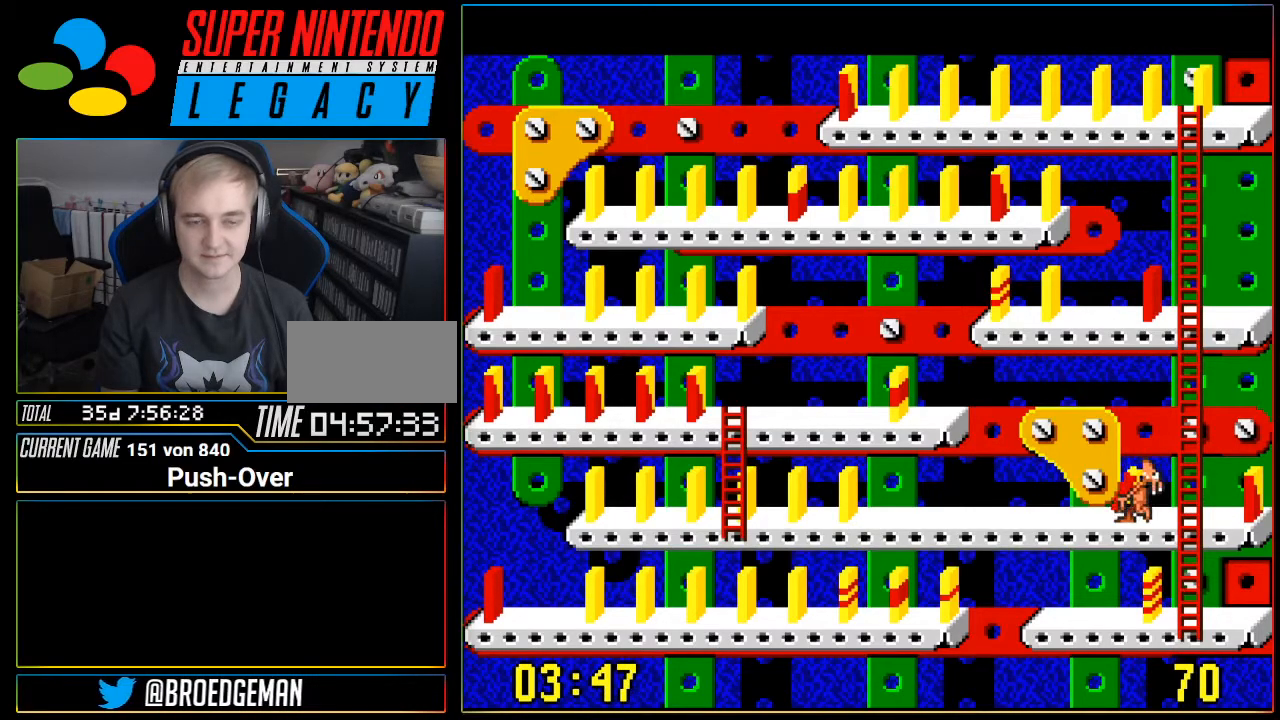
{"buttons": [], "events": [[117, "DPAD_LEFT", "up"]]}
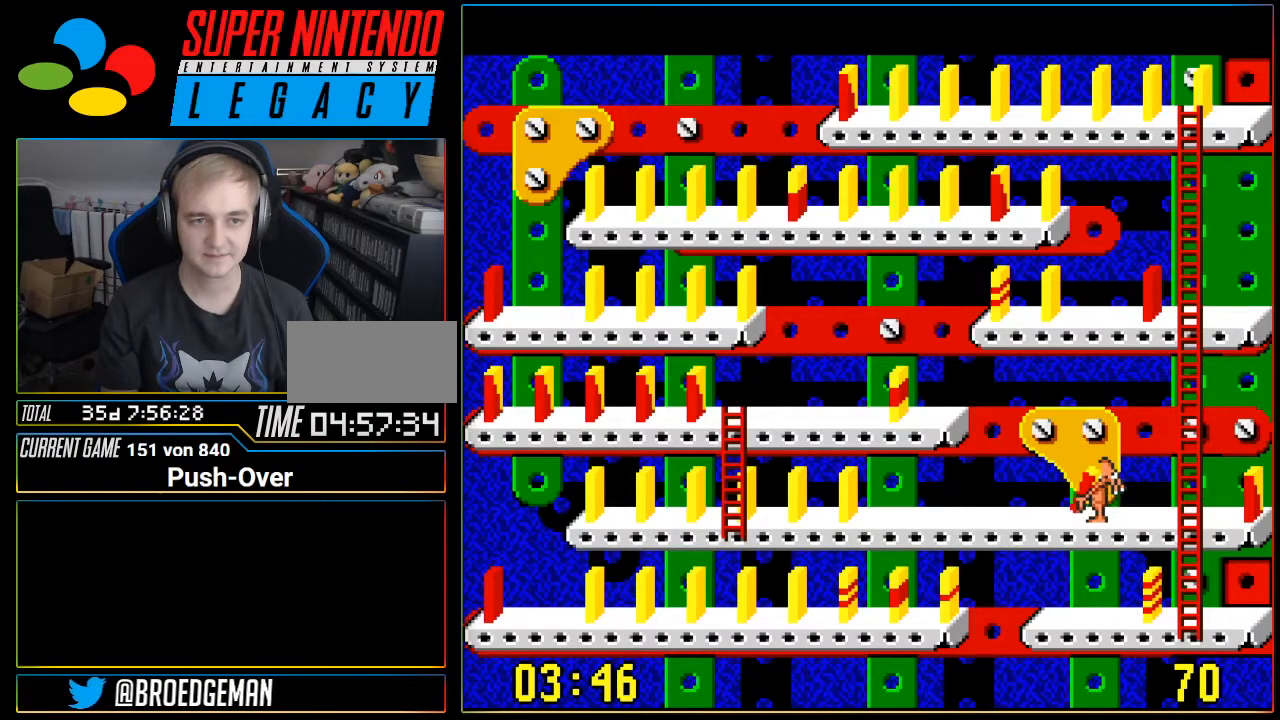
{"buttons": [], "events": []}
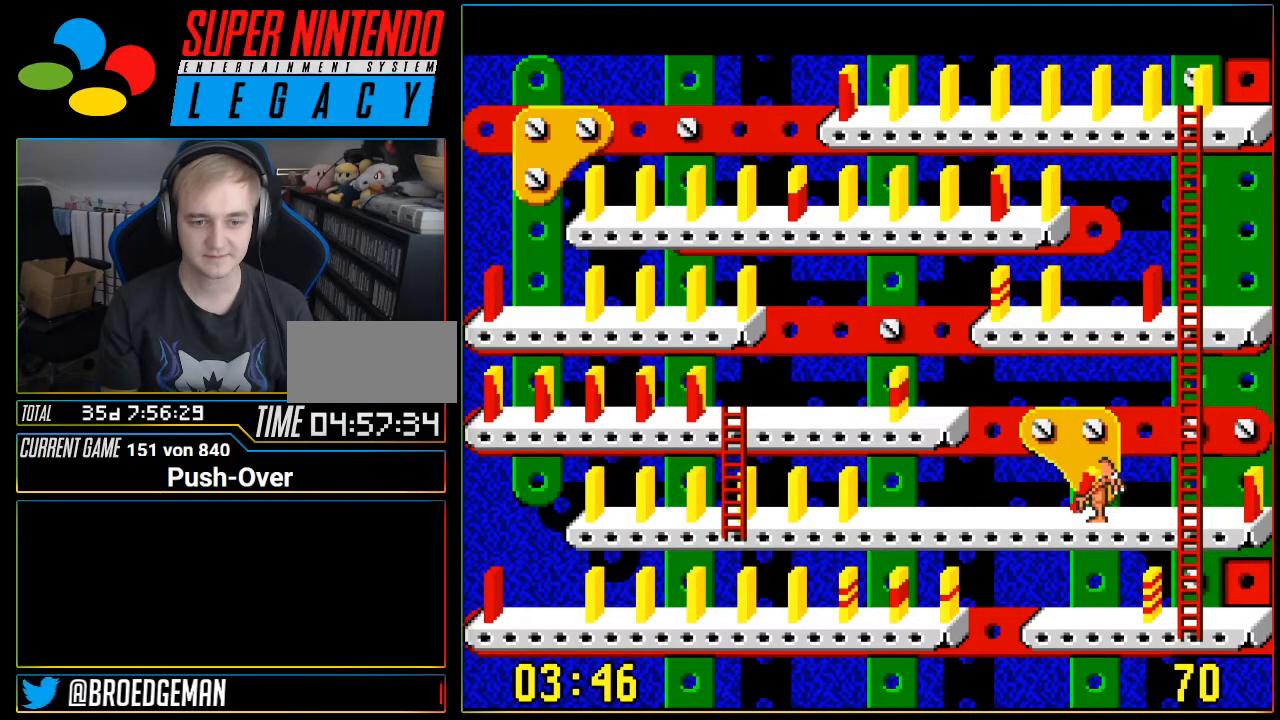
{"buttons": [], "events": [[34, "DPAD_LEFT", "down"], [384, "DPAD_LEFT", "up"]]}
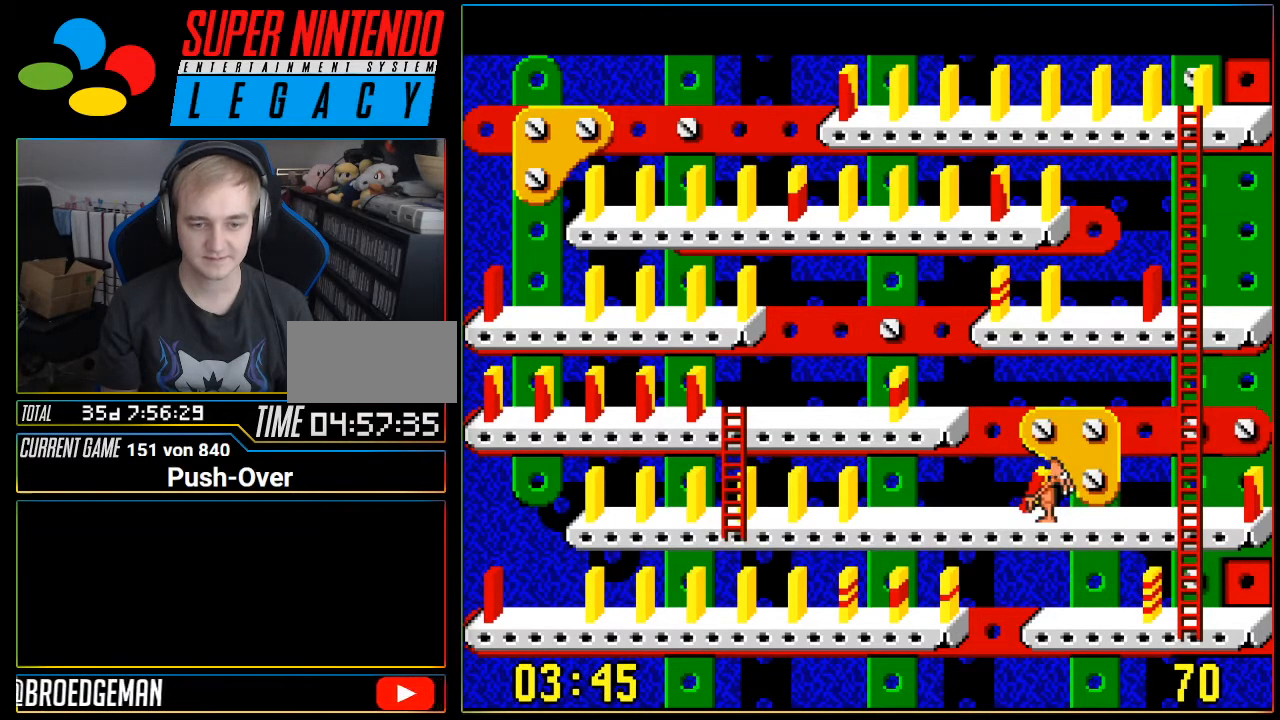
{"buttons": [], "events": []}
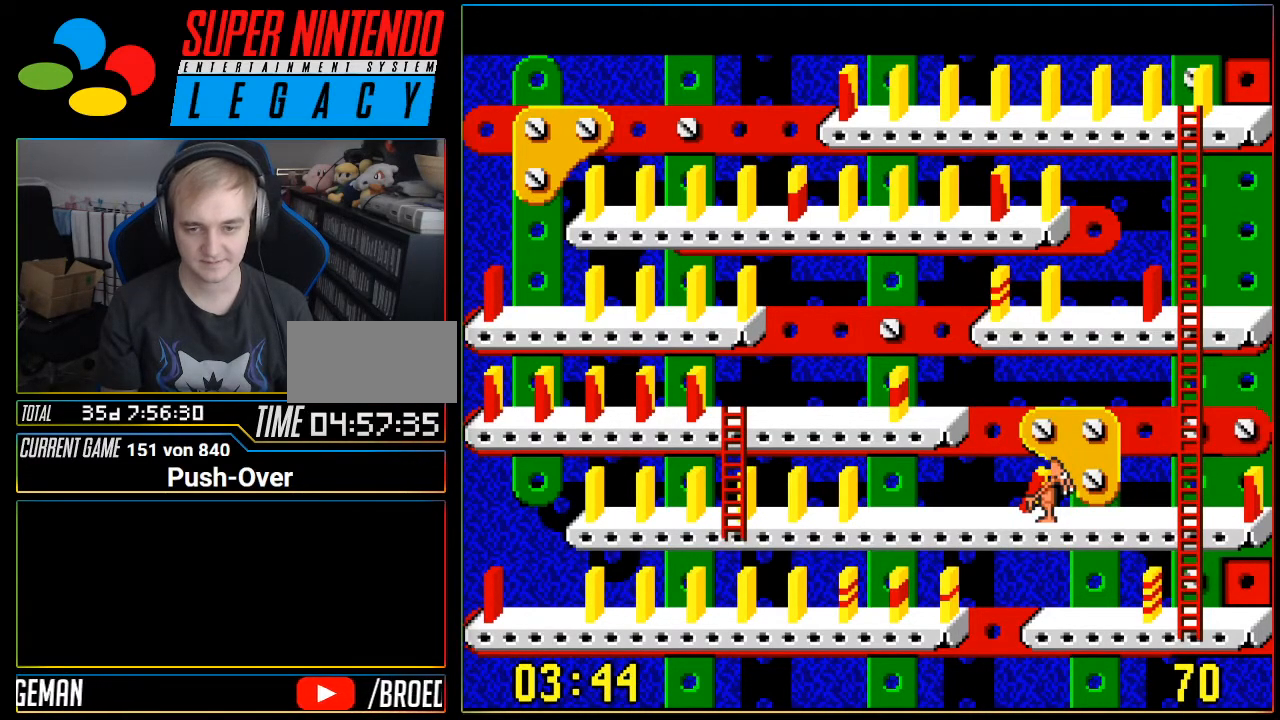
{"buttons": ["DPAD_RIGHT"], "events": [[501, "DPAD_RIGHT", "down"]]}
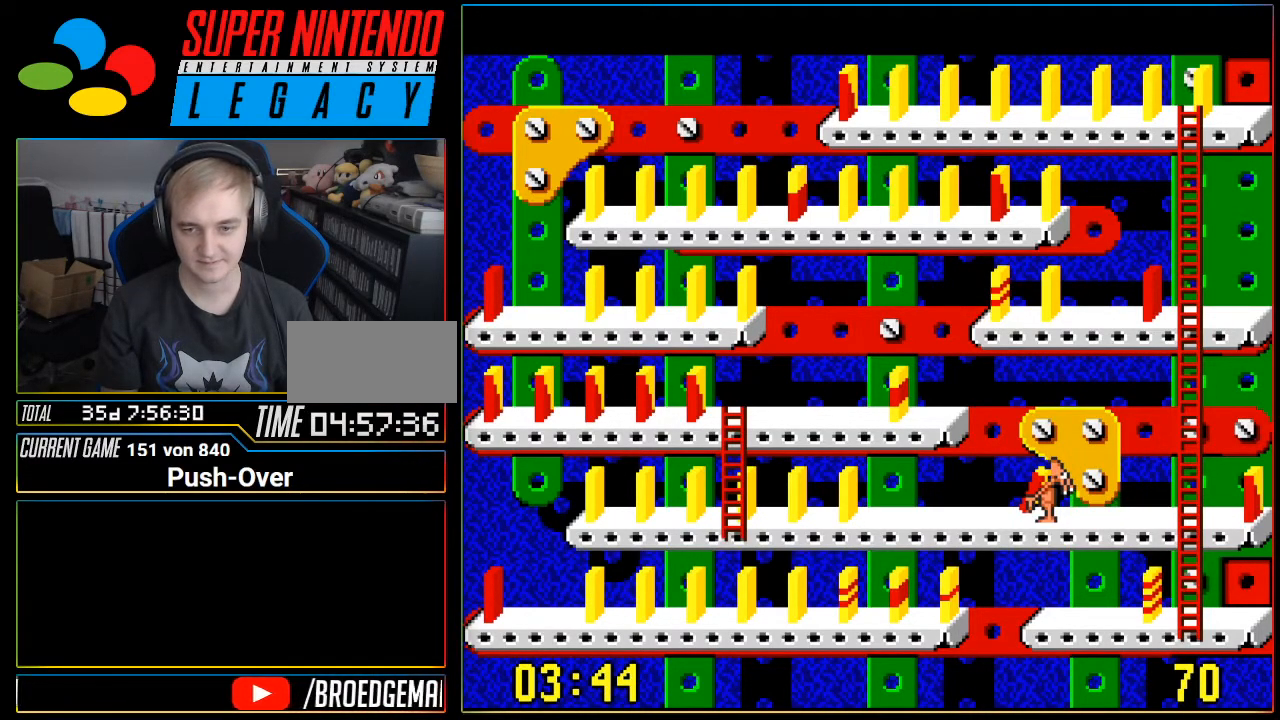
{"buttons": ["DPAD_RIGHT"], "events": []}
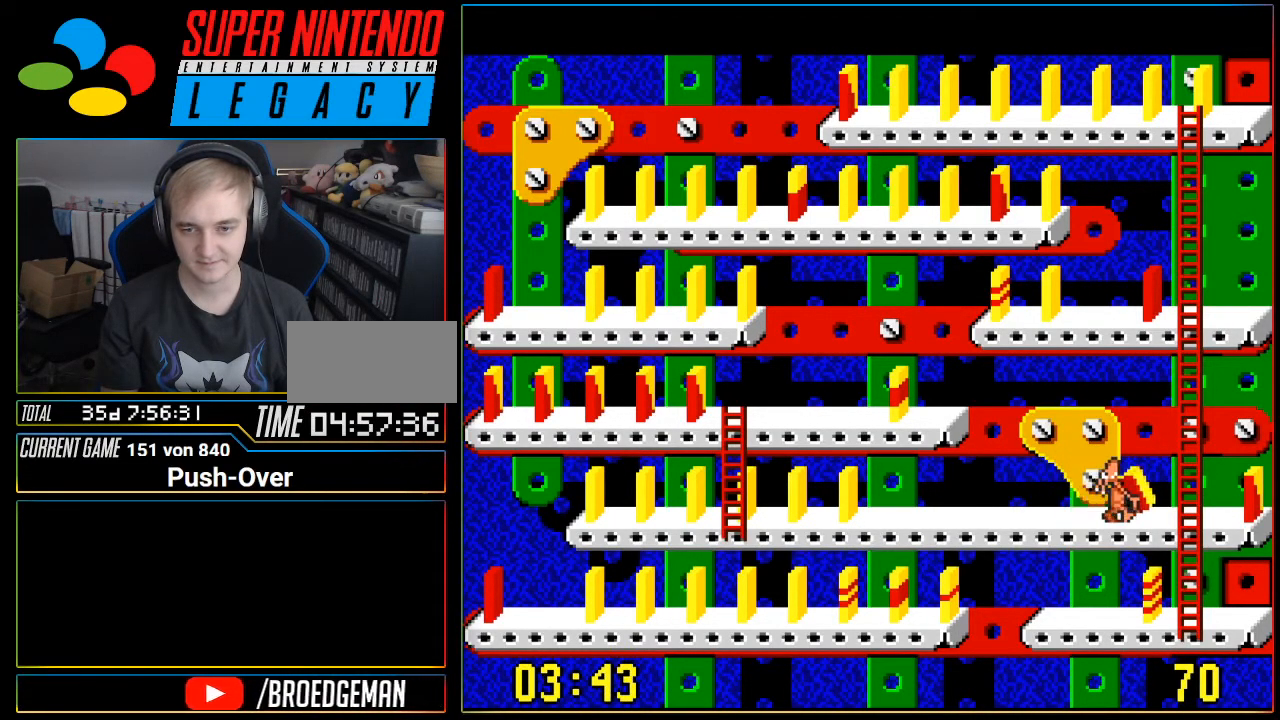
{"buttons": ["DPAD_LEFT"], "events": [[217, "DPAD_RIGHT", "up"], [418, "DPAD_LEFT", "down"]]}
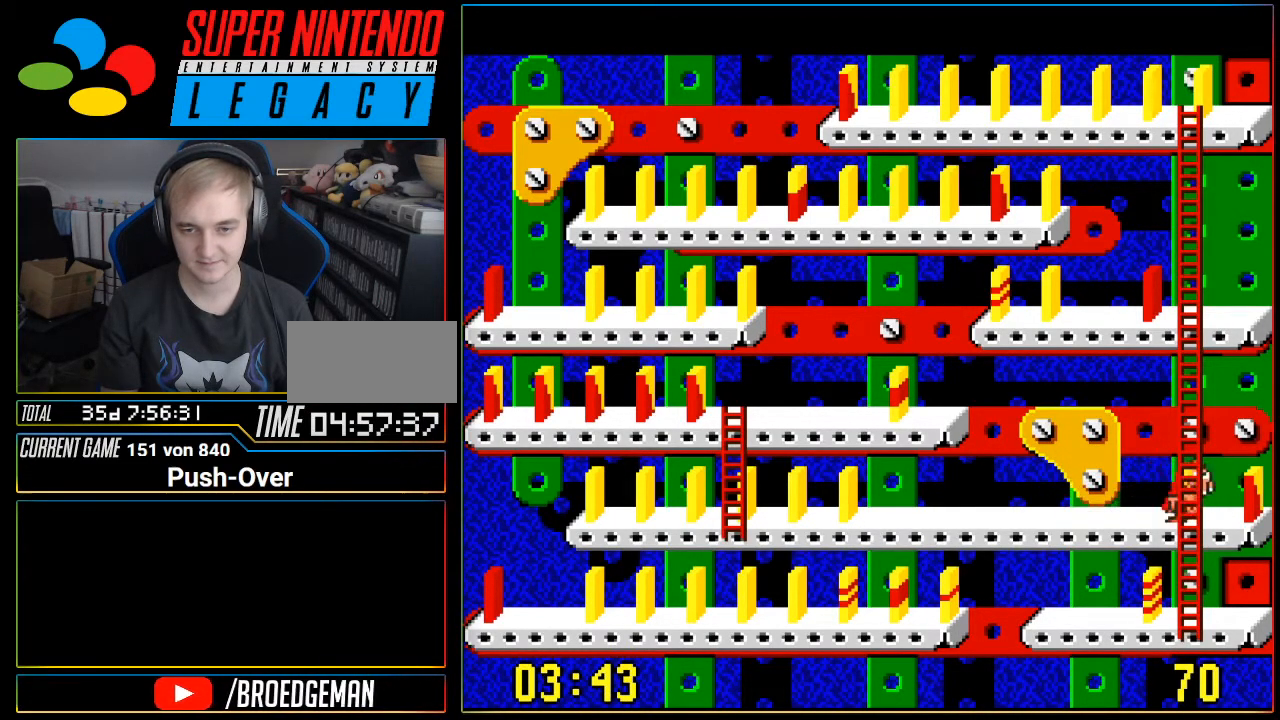
{"buttons": [], "events": [[384, "DPAD_LEFT", "up"]]}
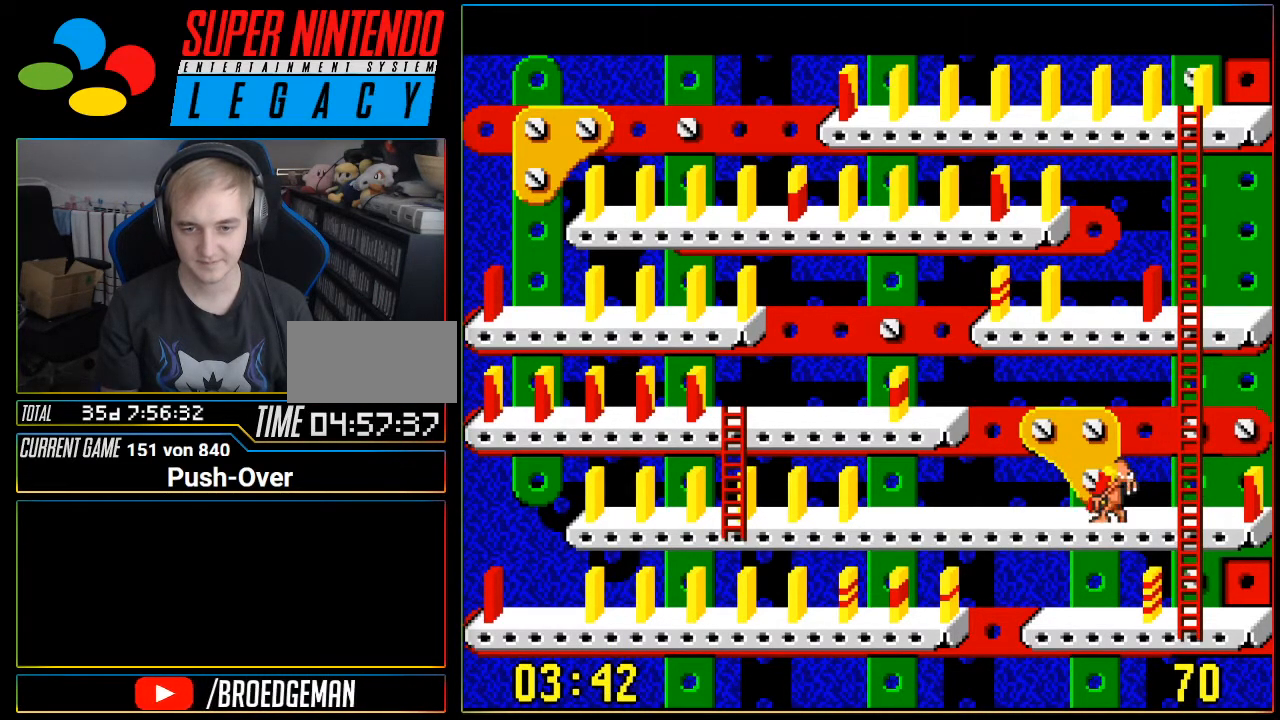
{"buttons": [], "events": [[67, "A", "down"], [317, "A", "up"]]}
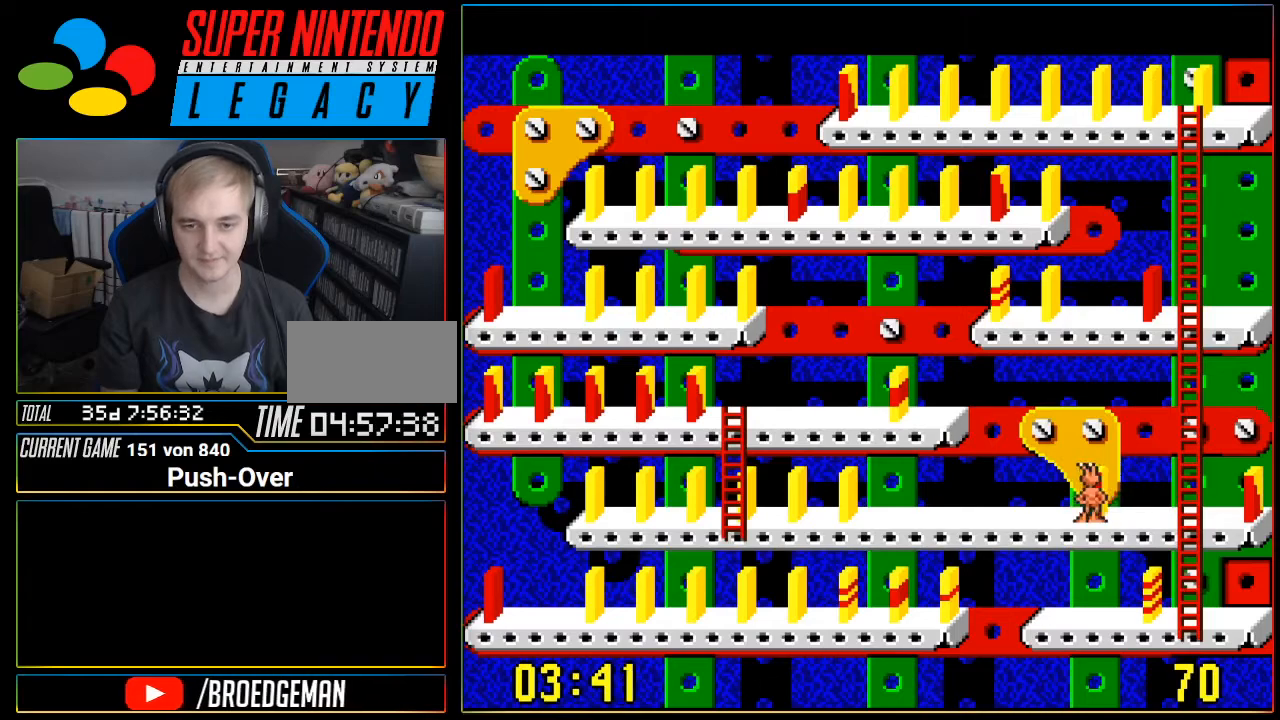
{"buttons": ["DPAD_RIGHT"], "events": [[100, "DPAD_RIGHT", "down"]]}
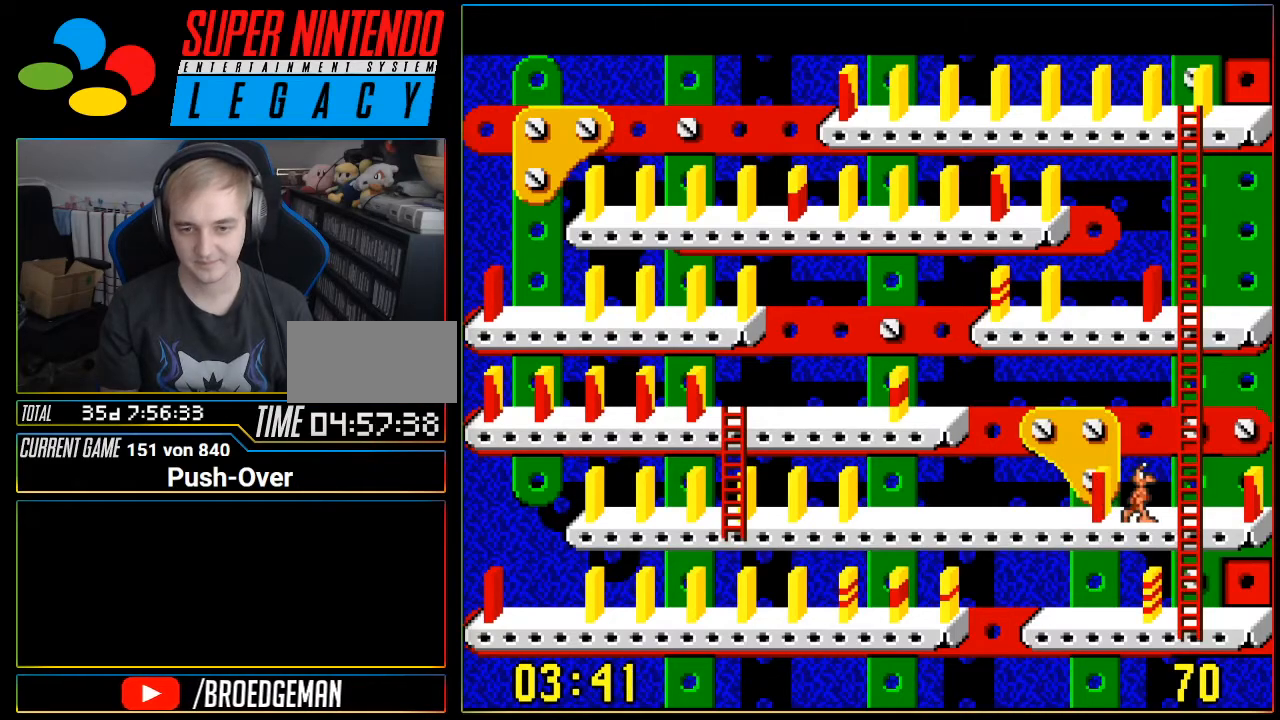
{"buttons": ["DPAD_RIGHT"], "events": []}
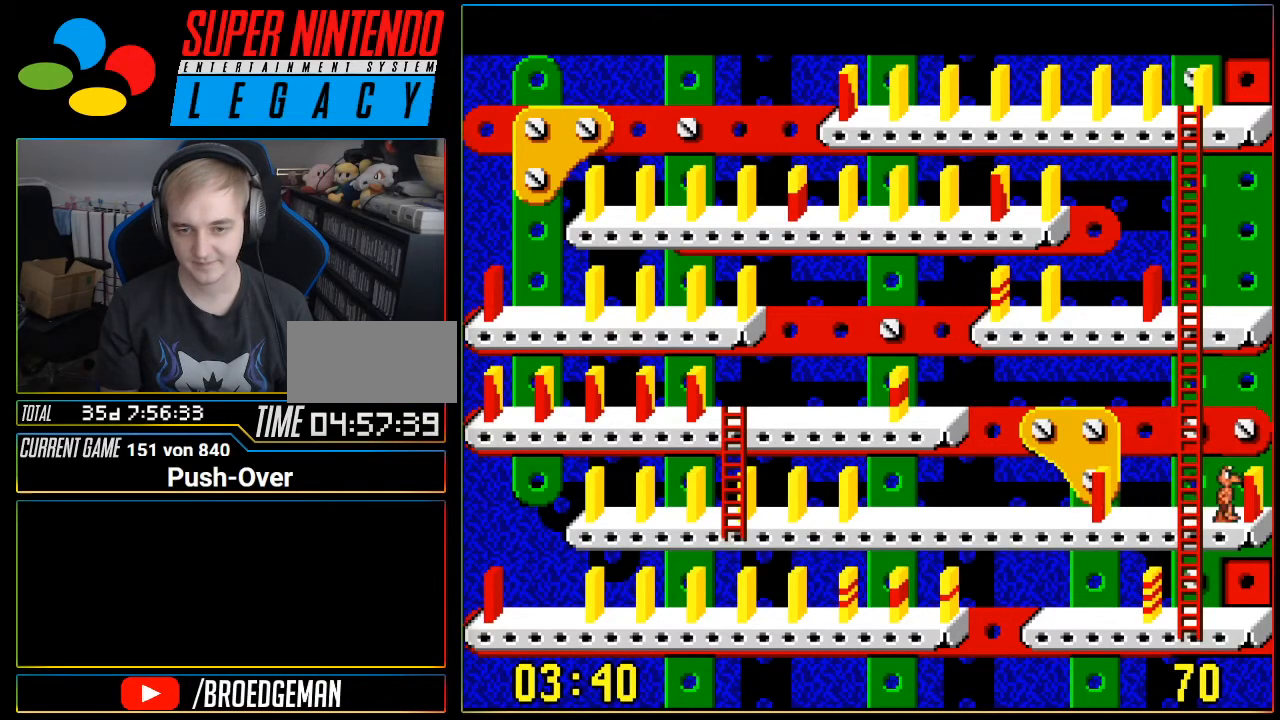
{"buttons": [], "events": [[67, "DPAD_RIGHT", "up"], [167, "A", "down"], [384, "A", "up"]]}
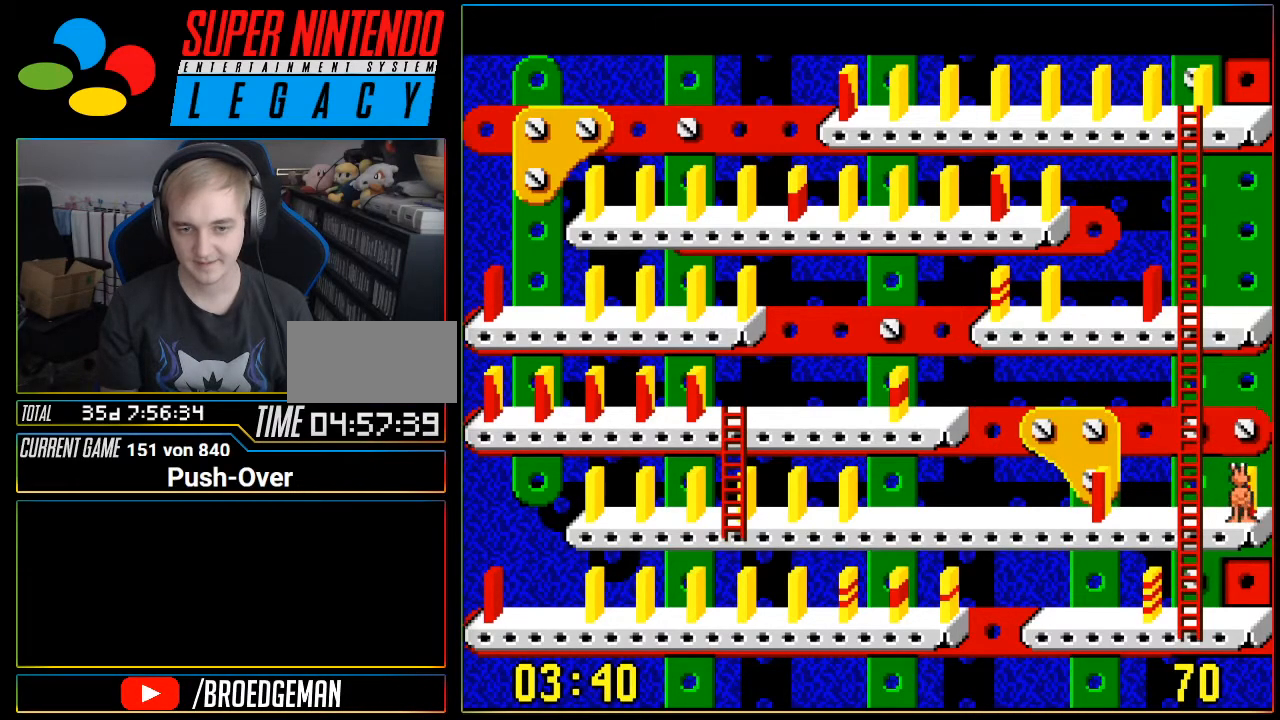
{"buttons": ["DPAD_LEFT"], "events": [[284, "DPAD_LEFT", "down"]]}
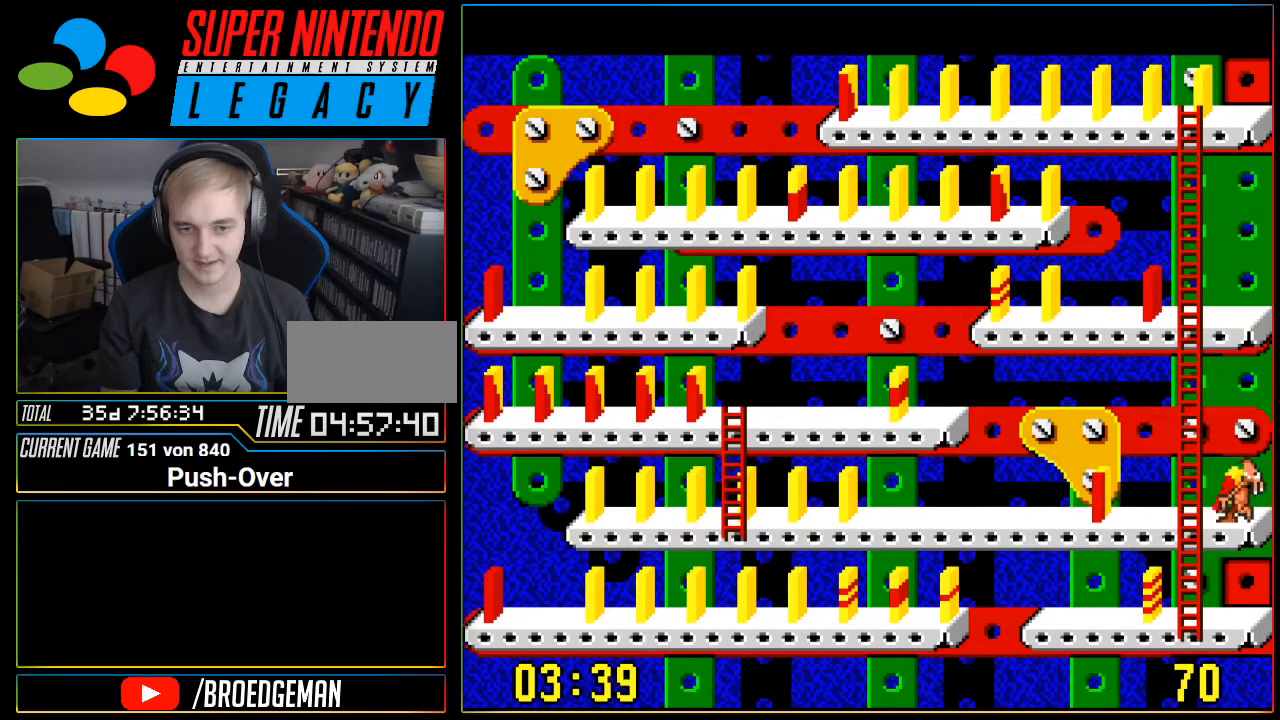
{"buttons": [], "events": [[284, "DPAD_LEFT", "up"]]}
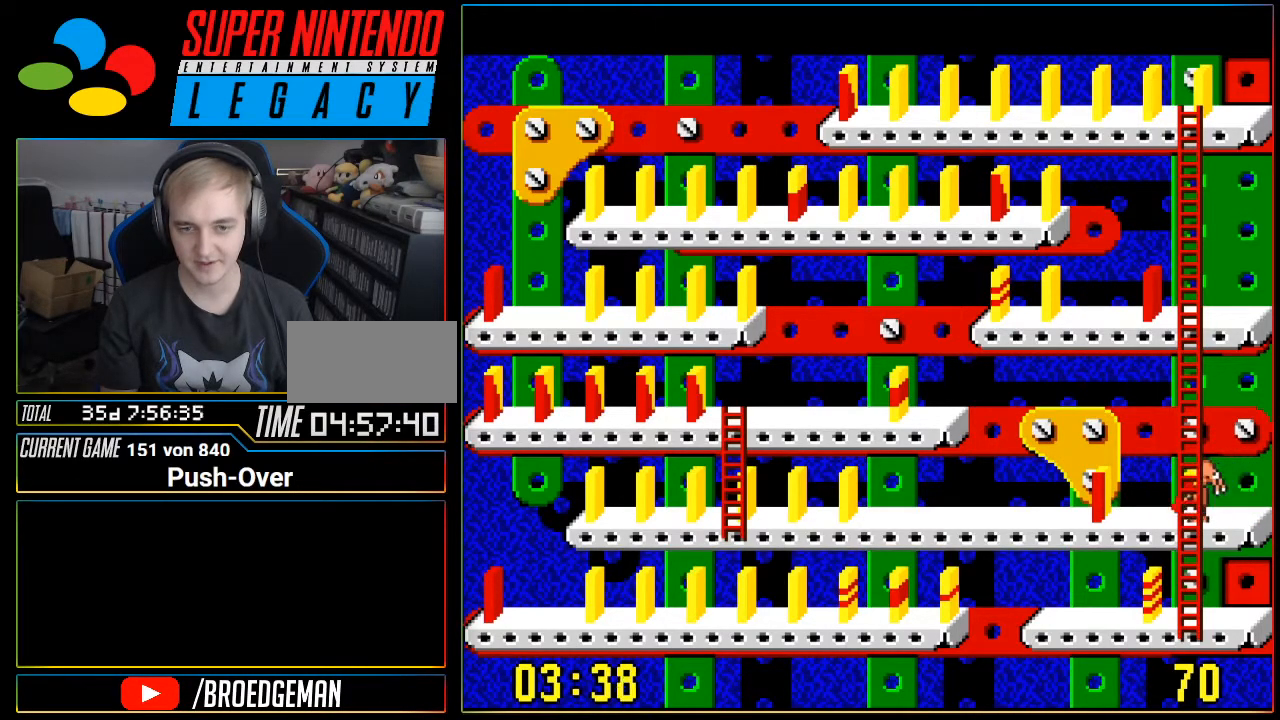
{"buttons": ["DPAD_LEFT"], "events": [[167, "DPAD_LEFT", "down"], [284, "DPAD_LEFT", "up"], [451, "DPAD_LEFT", "down"]]}